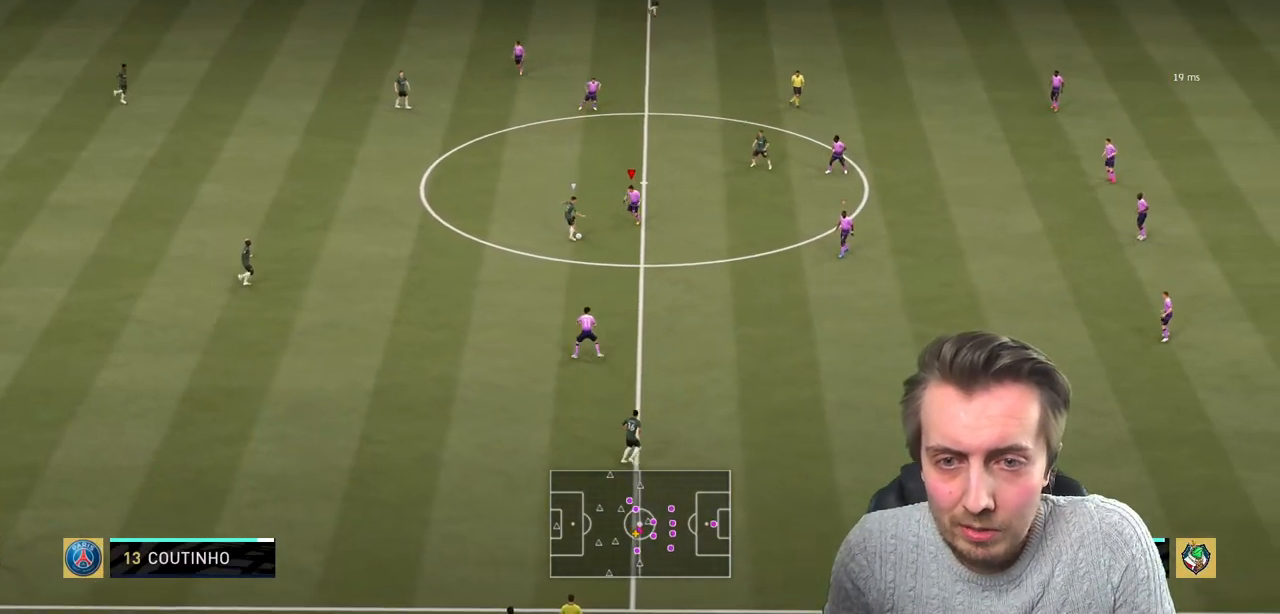
Gameplay with a controller (Xbox layout); each line is a JSON object with the inputs held at the frame after it. "events" lists button and stick changes between this image and that frame as [ms after this image, input, new state], when the widget could be followed in between. Not read: L3 R3.
{"buttons": ["L2", "R2"], "left_stick": "center", "right_stick": "center", "events": [[66, "left_stick", "down-left"], [267, "left_stick", "center"]]}
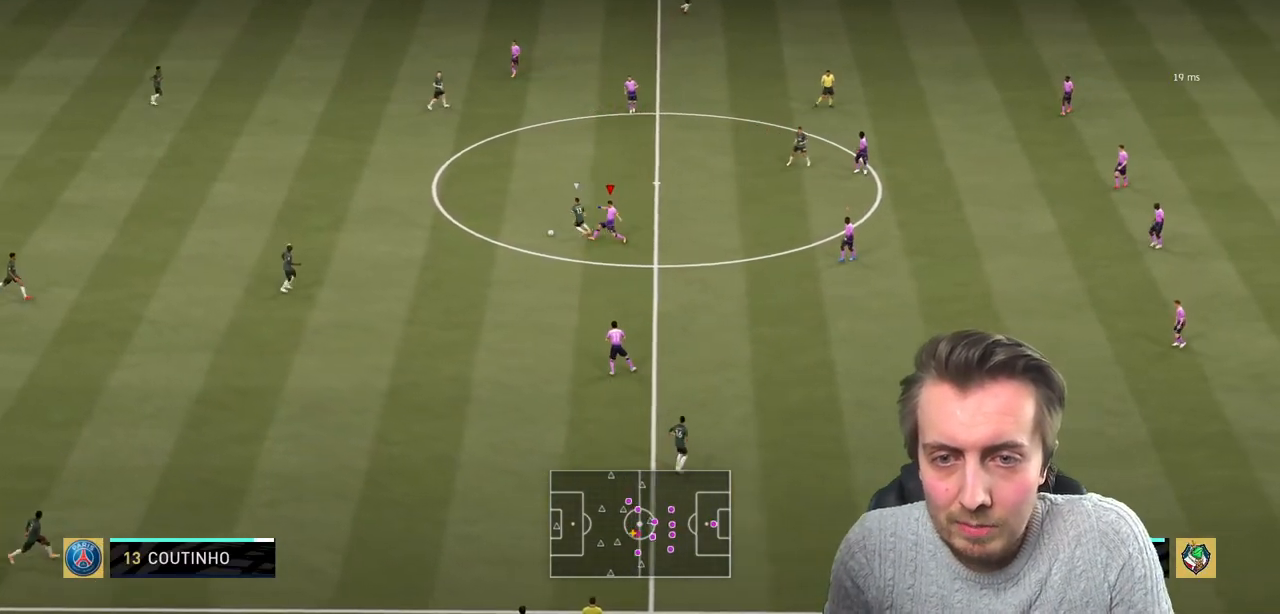
{"buttons": ["L2", "R2"], "left_stick": "up-left", "right_stick": "center", "events": [[200, "left_stick", "up-left"]]}
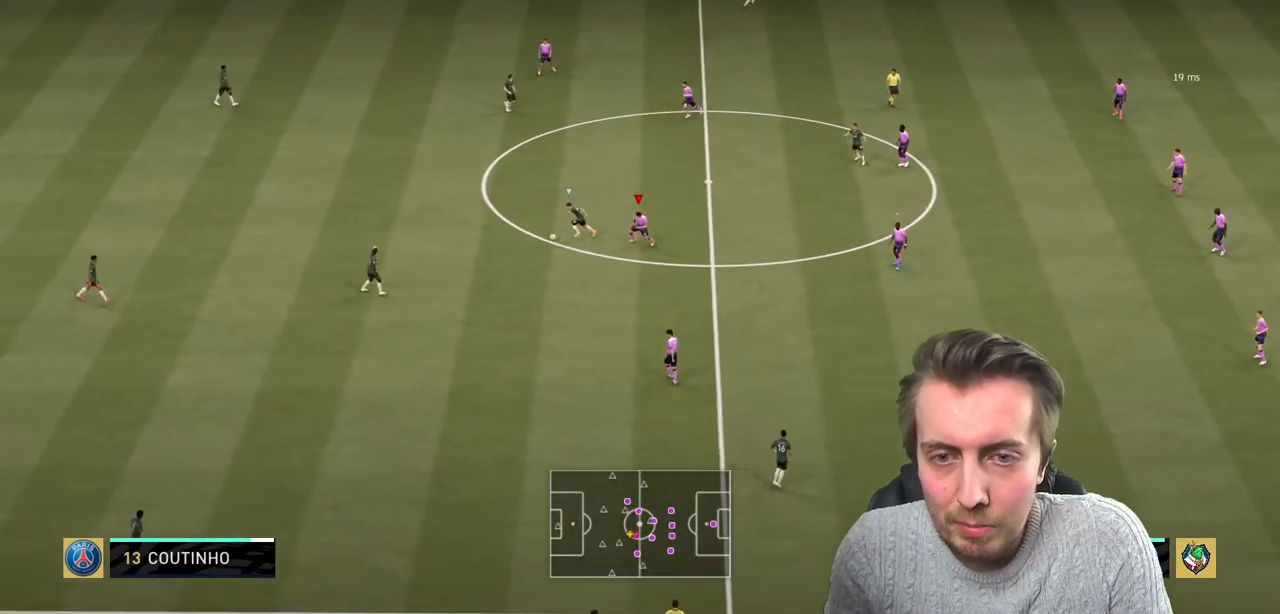
{"buttons": ["R2"], "left_stick": "left", "right_stick": "center", "events": [[100, "left_stick", "left"], [166, "L2", "up"], [233, "R2", "up"], [300, "left_stick", "center"], [400, "R2", "down"], [500, "left_stick", "left"]]}
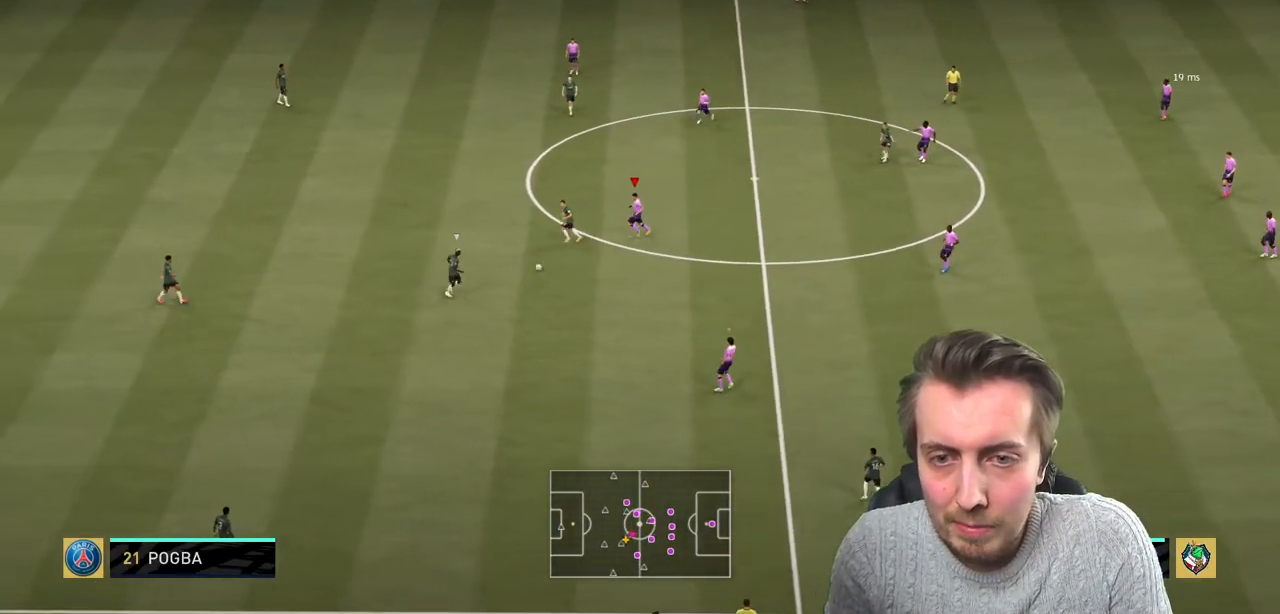
{"buttons": ["L2", "R2"], "left_stick": "down", "right_stick": "center", "events": [[67, "L2", "down"], [200, "left_stick", "down"], [400, "L2", "up"], [501, "L2", "down"]]}
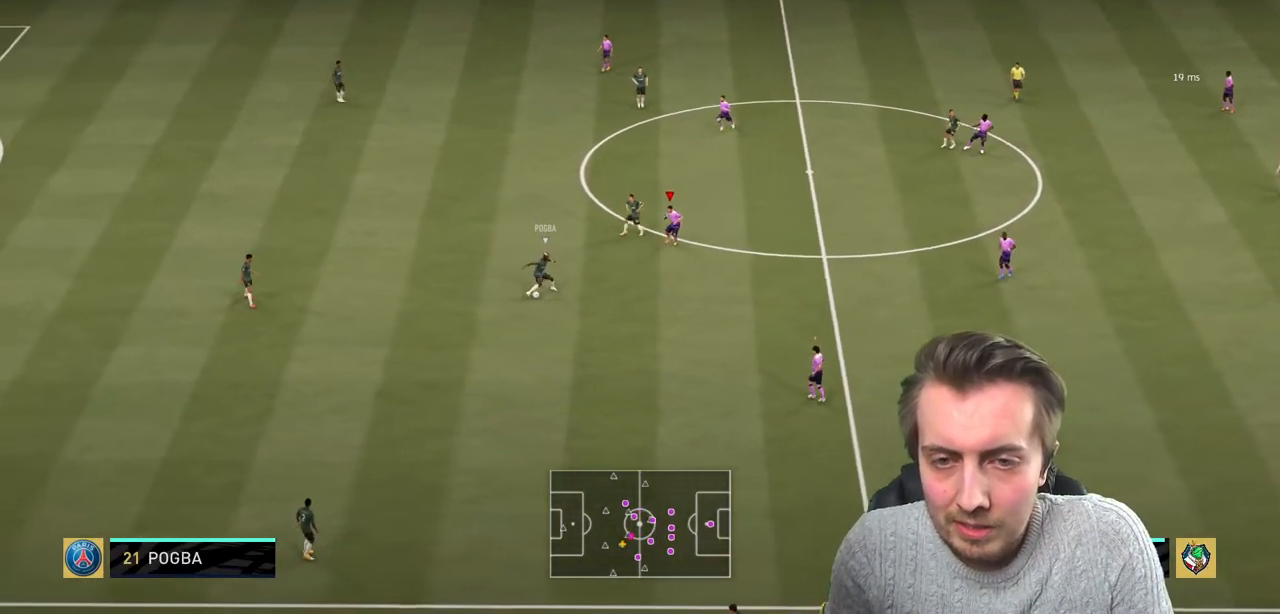
{"buttons": ["R2"], "left_stick": "down-left", "right_stick": "center", "events": [[66, "L2", "up"], [333, "left_stick", "down-left"]]}
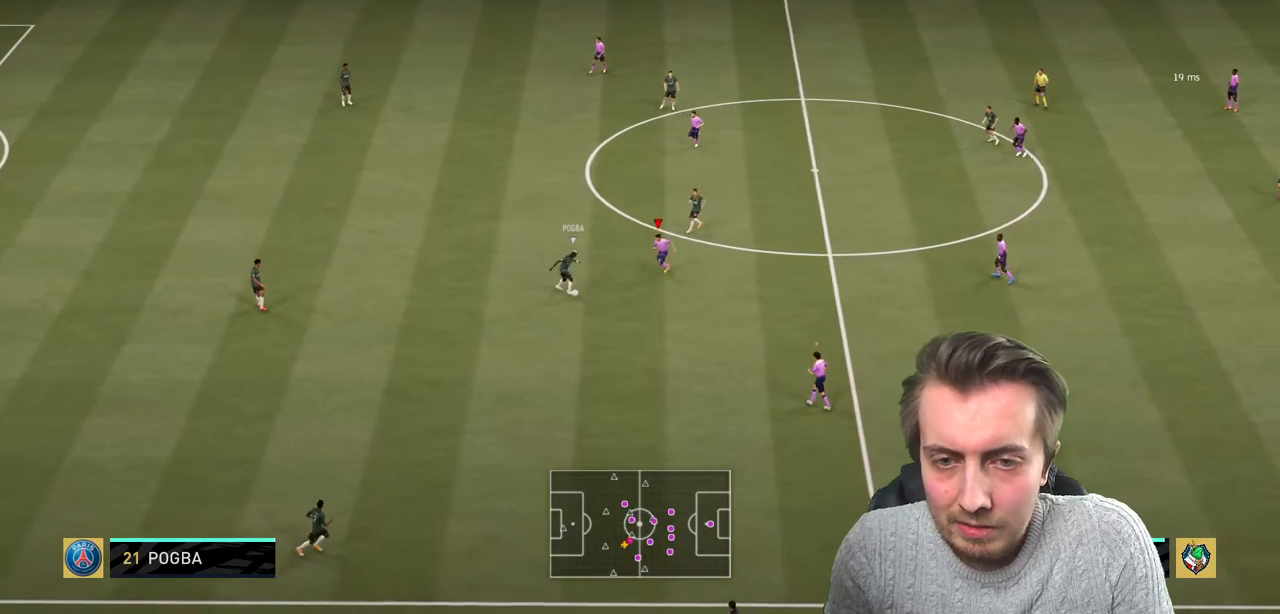
{"buttons": ["L2", "R2"], "left_stick": "left", "right_stick": "center", "events": [[33, "L2", "down"], [33, "left_stick", "left"], [100, "L2", "up"], [267, "L2", "down"]]}
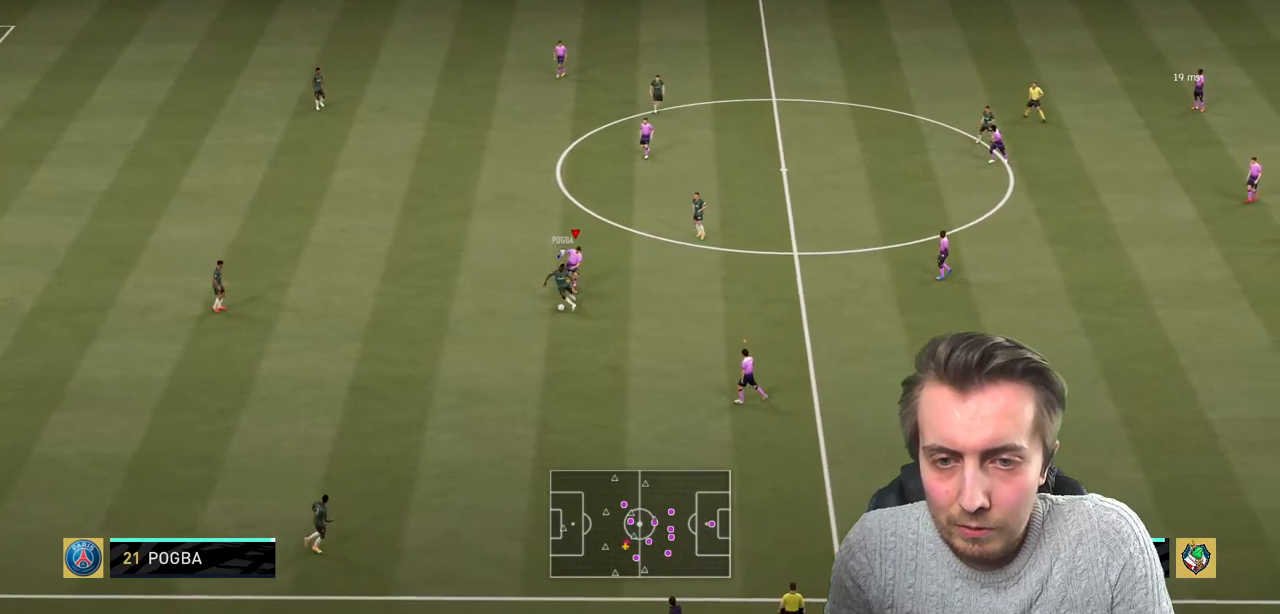
{"buttons": ["R2"], "left_stick": "down", "right_stick": "center", "events": [[66, "left_stick", "down"], [367, "L2", "up"]]}
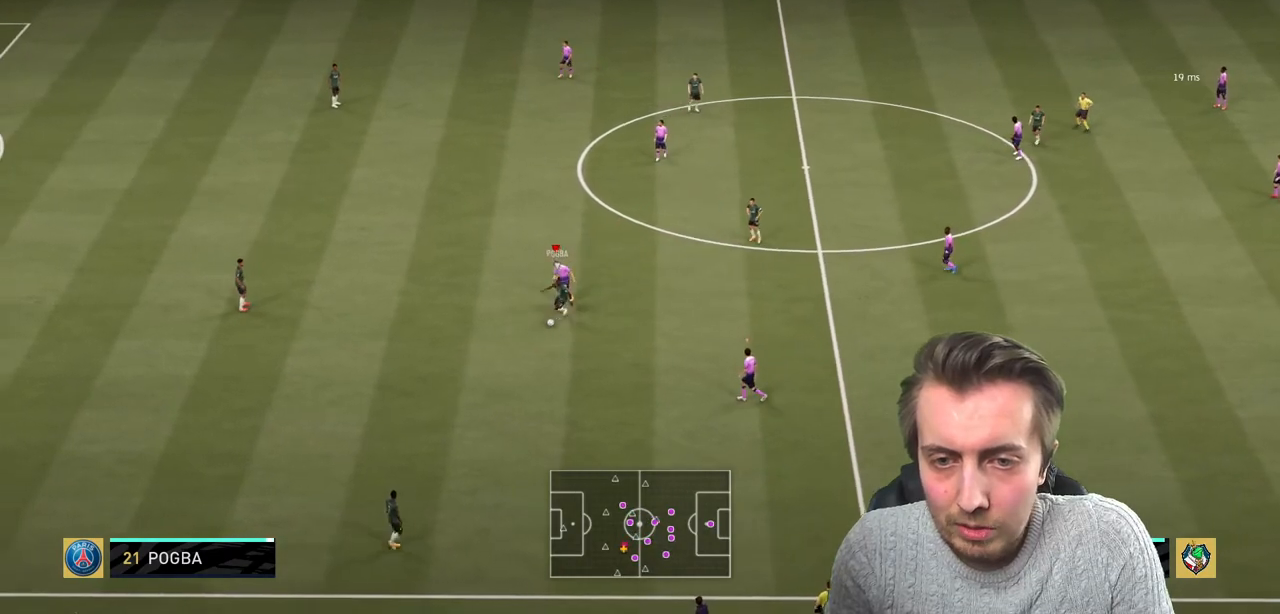
{"buttons": ["R2"], "left_stick": "down", "right_stick": "center", "events": [[134, "L2", "down"], [434, "L2", "up"]]}
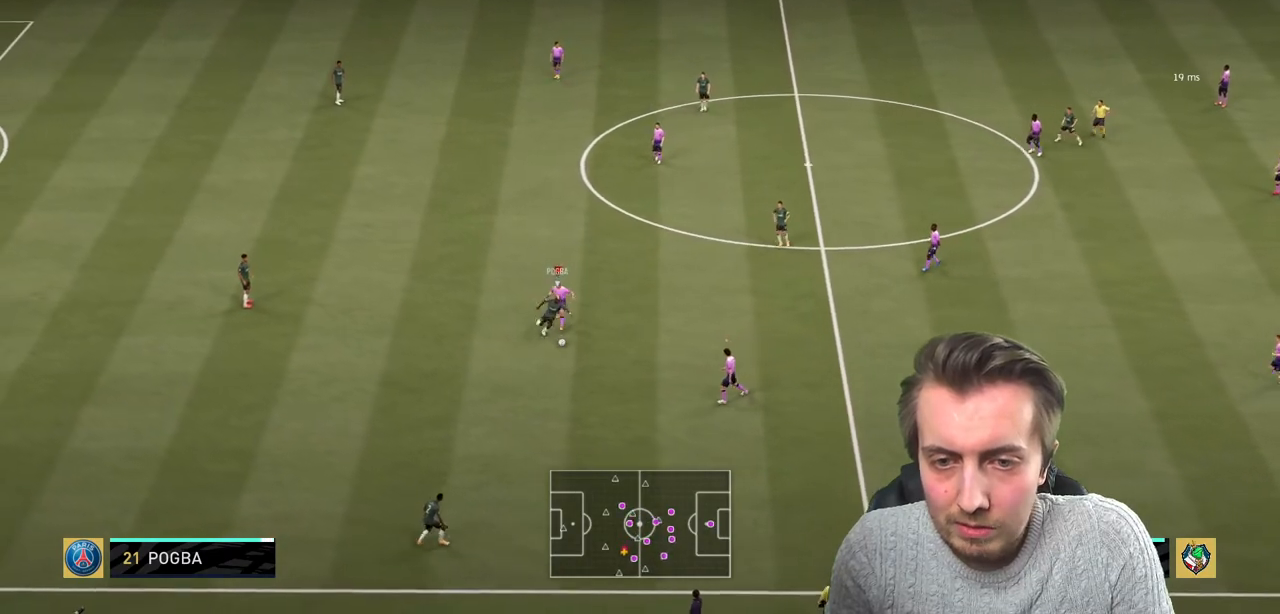
{"buttons": ["R2"], "left_stick": "center", "right_stick": "center", "events": [[66, "L2", "down"], [200, "L2", "up"], [233, "B", "down"], [333, "B", "up"], [400, "left_stick", "center"]]}
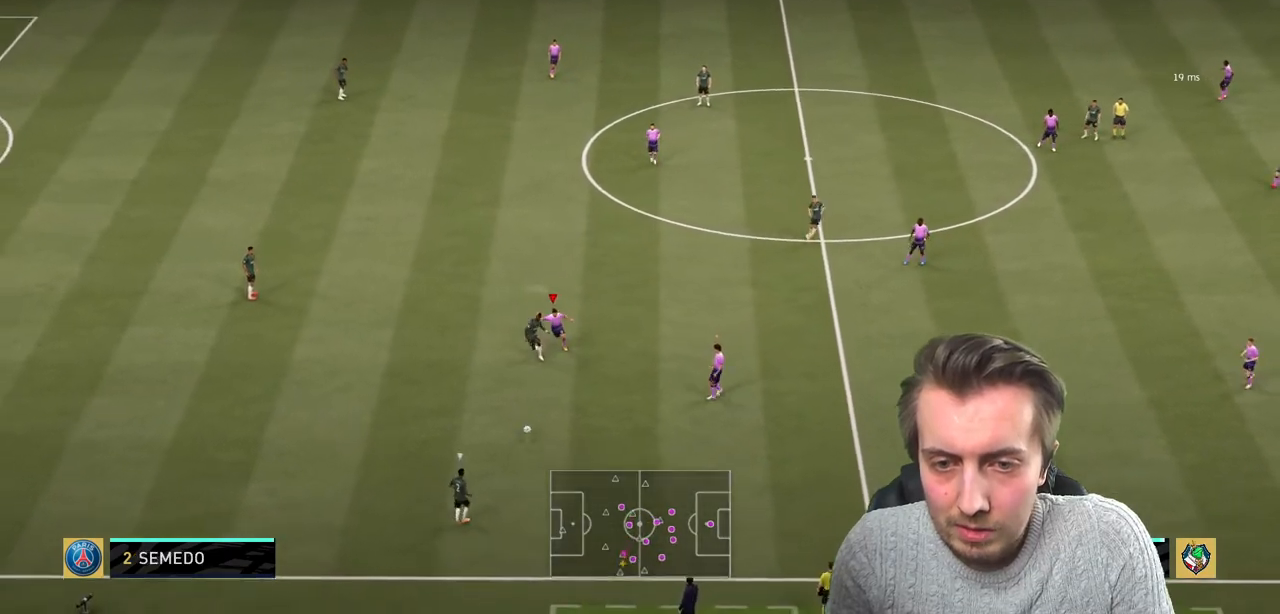
{"buttons": ["R2"], "left_stick": "down", "right_stick": "center", "events": [[67, "R2", "up"], [67, "left_stick", "down"], [334, "R2", "down"], [434, "R2", "up"], [501, "R2", "down"]]}
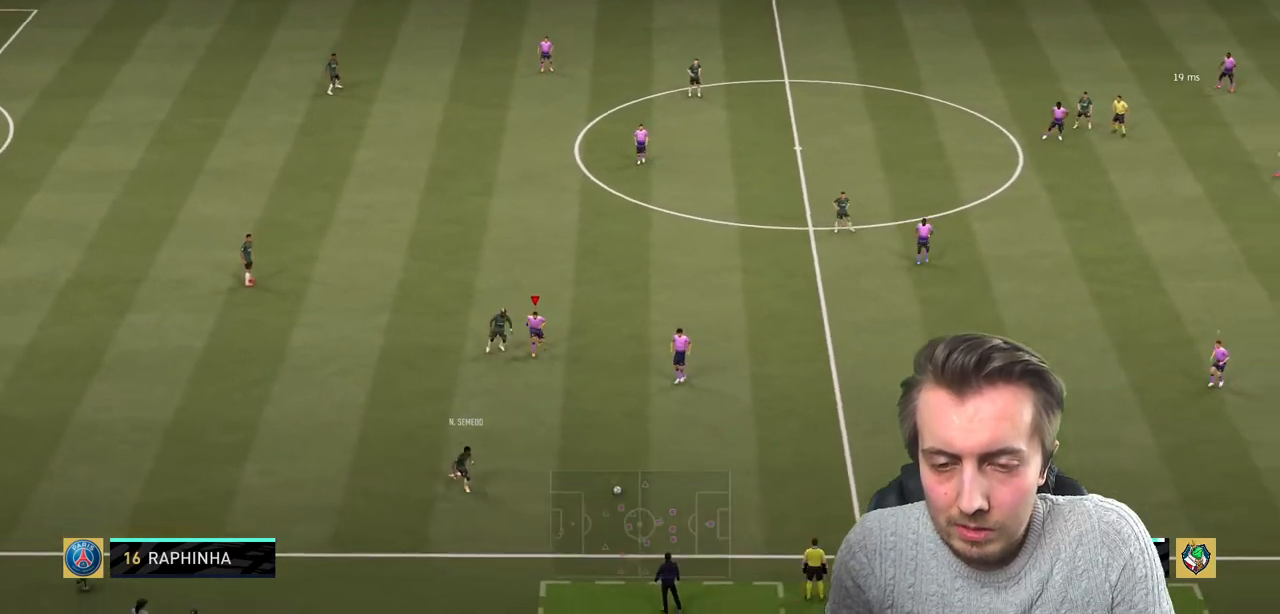
{"buttons": ["R2"], "left_stick": "down", "right_stick": "center", "events": [[66, "R2", "up"], [200, "R2", "down"], [233, "L2", "down"], [266, "left_stick", "down-right"], [367, "left_stick", "down"], [400, "L2", "up"]]}
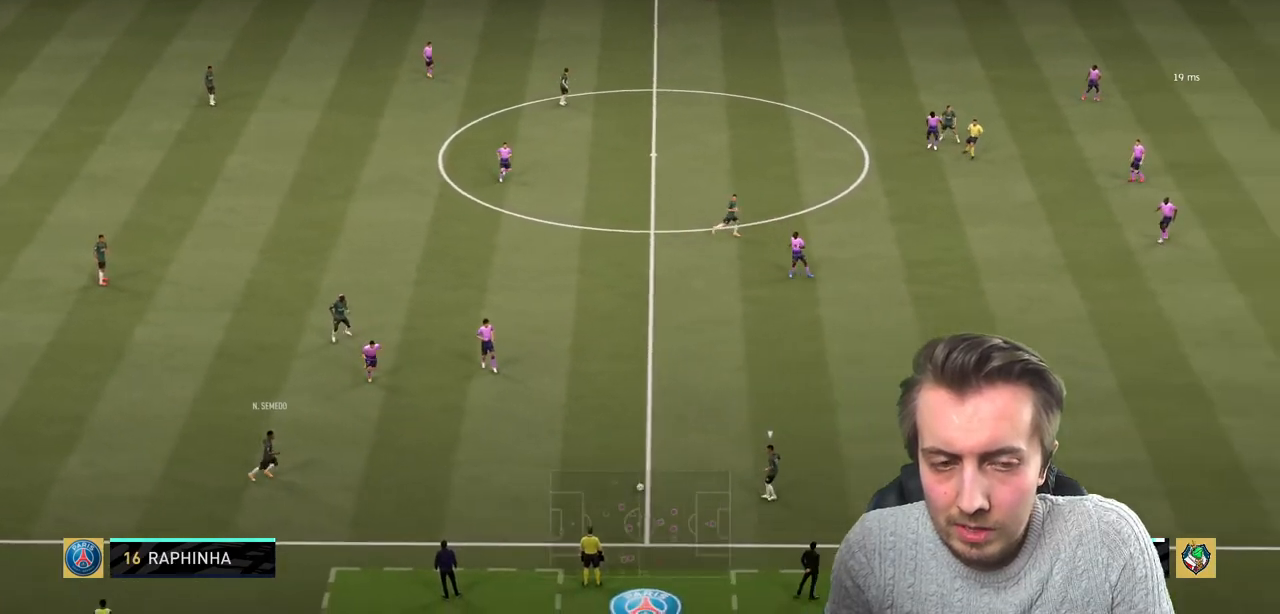
{"buttons": [], "left_stick": "down-left", "right_stick": "center", "events": [[33, "left_stick", "down-left"], [434, "R2", "up"]]}
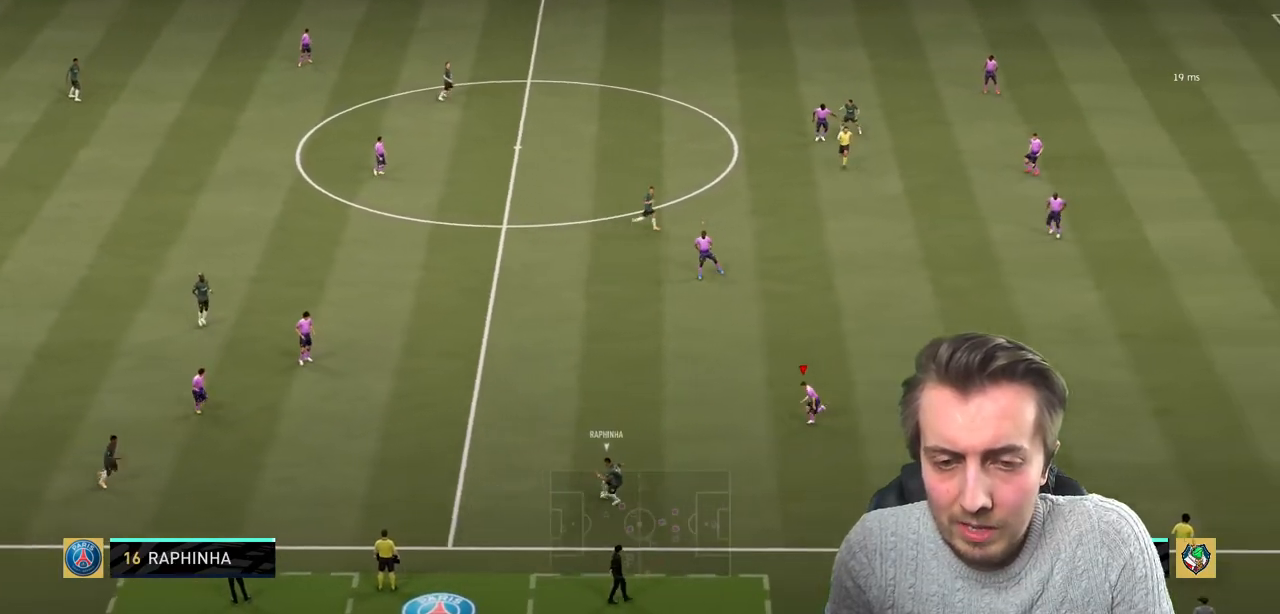
{"buttons": [], "left_stick": "down", "right_stick": "center", "events": [[100, "R2", "down"], [200, "R2", "up"], [267, "R2", "down"], [433, "left_stick", "down"], [467, "R2", "up"]]}
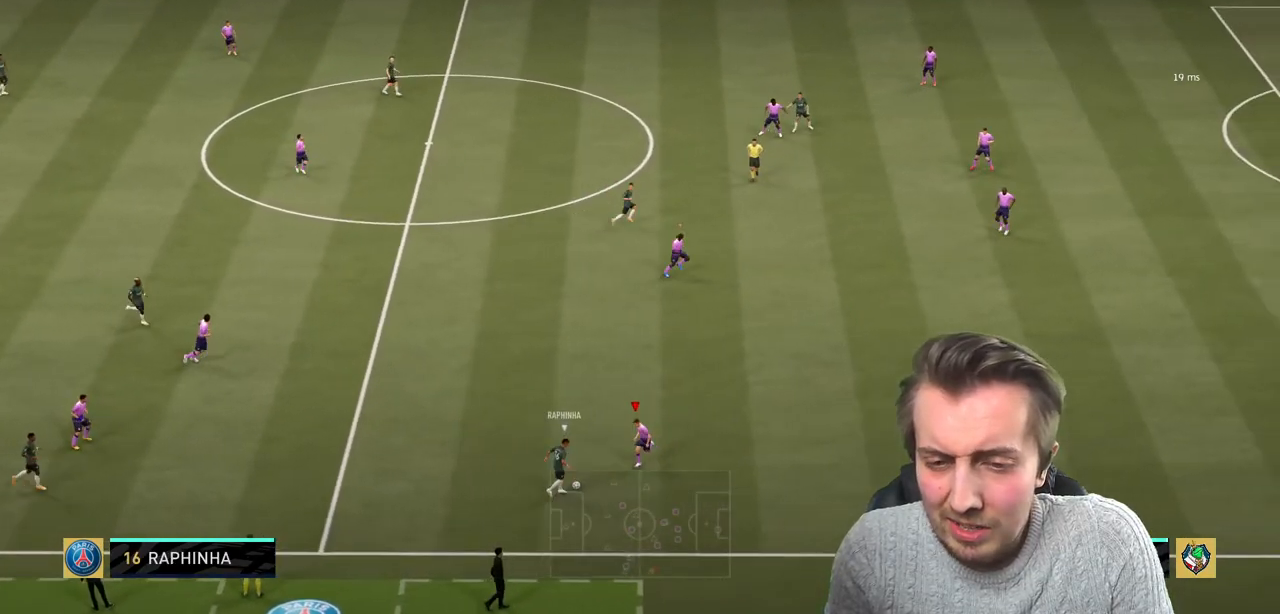
{"buttons": ["R2"], "left_stick": "left", "right_stick": "center"}
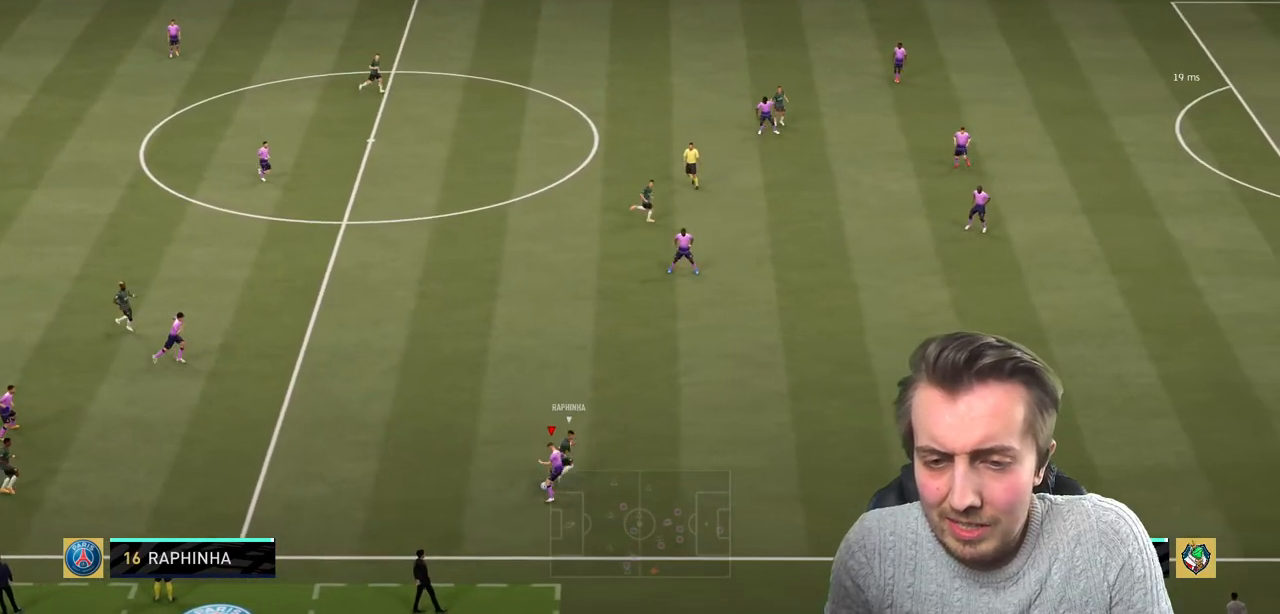
{"buttons": [], "left_stick": "left", "right_stick": "center", "events": [[500, "R2", "up"]]}
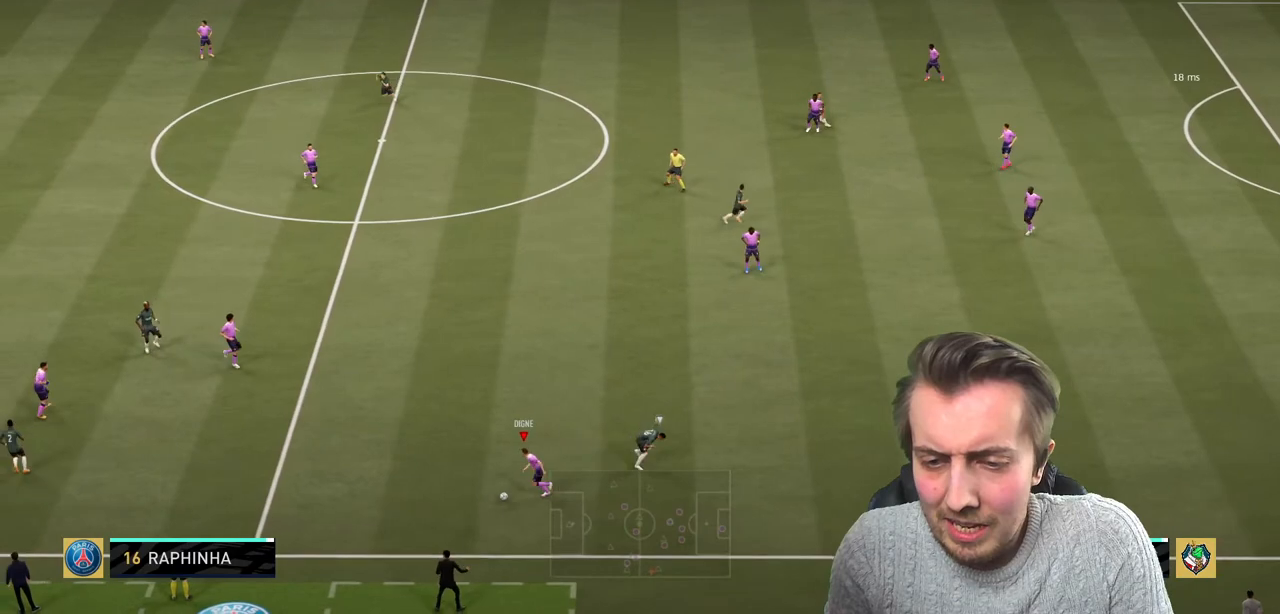
{"buttons": [], "left_stick": "up-left", "right_stick": "center", "events": [[100, "R2", "down"], [234, "left_stick", "up-left"], [467, "R2", "up"]]}
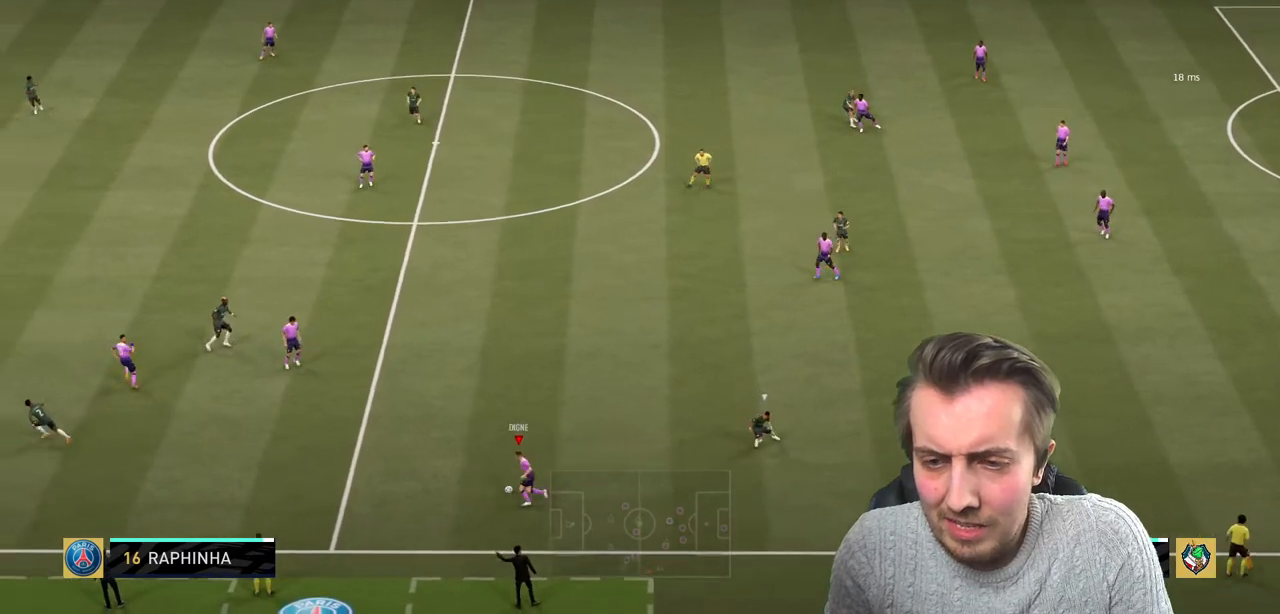
{"buttons": ["R2"], "left_stick": "up-left", "right_stick": "center", "events": [[33, "R2", "down"]]}
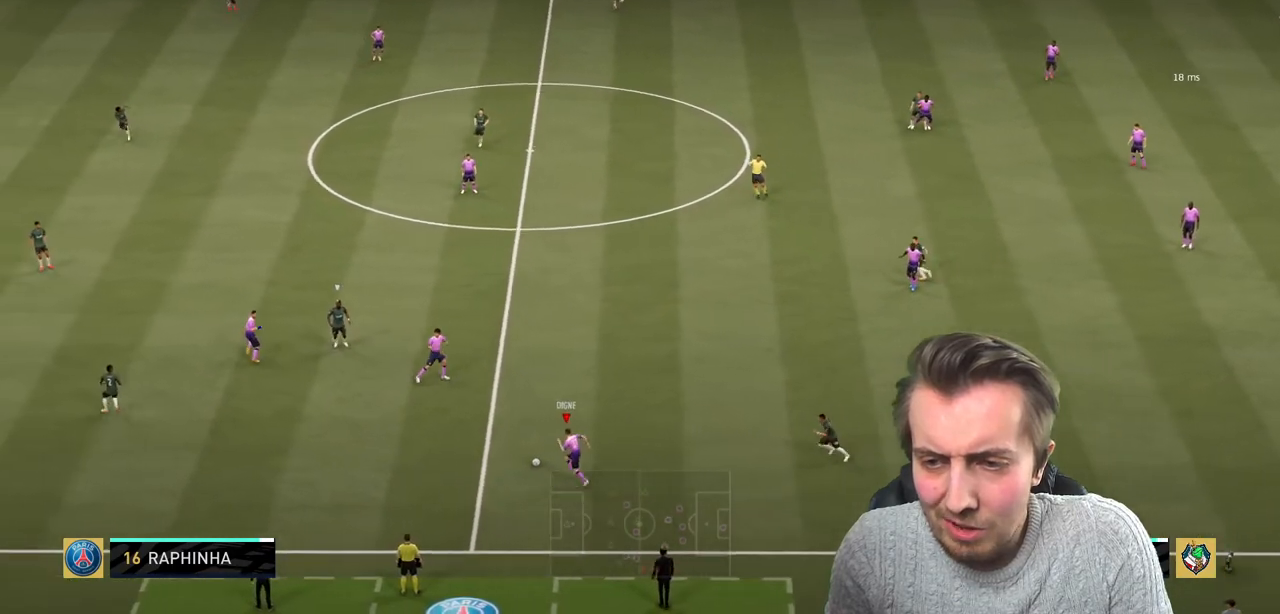
{"buttons": [], "left_stick": "left", "right_stick": "center", "events": [[167, "R2", "up"], [501, "left_stick", "left"]]}
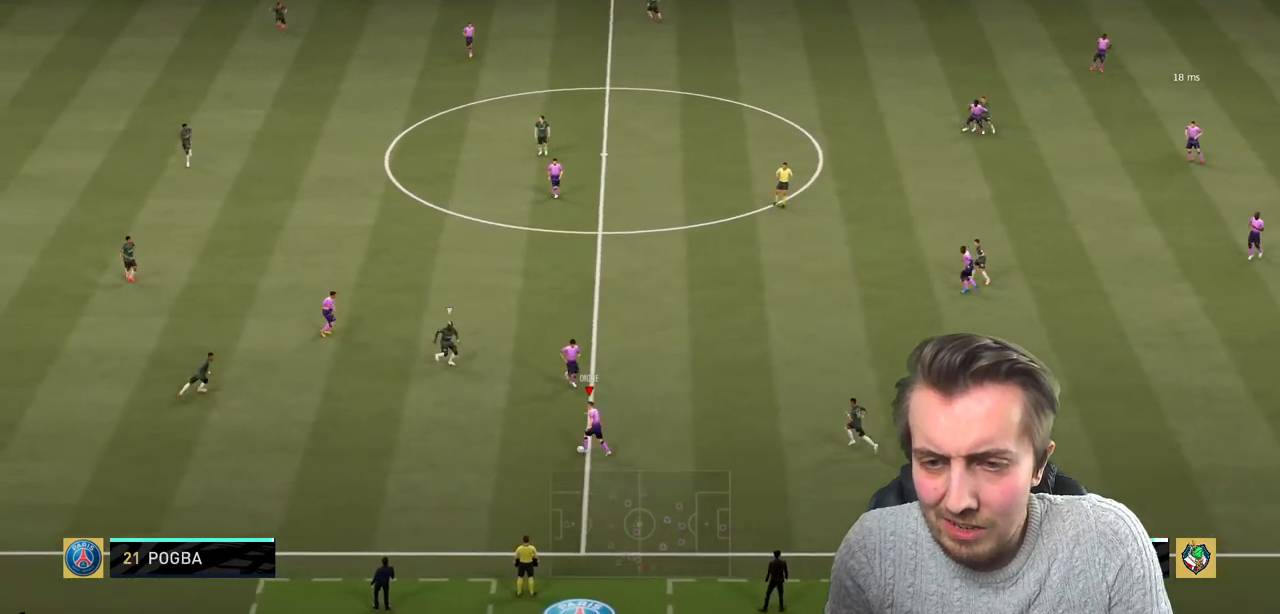
{"buttons": [], "left_stick": "up", "right_stick": "center", "events": [[133, "left_stick", "up-left"], [266, "left_stick", "up"], [333, "A", "down"], [467, "A", "up"]]}
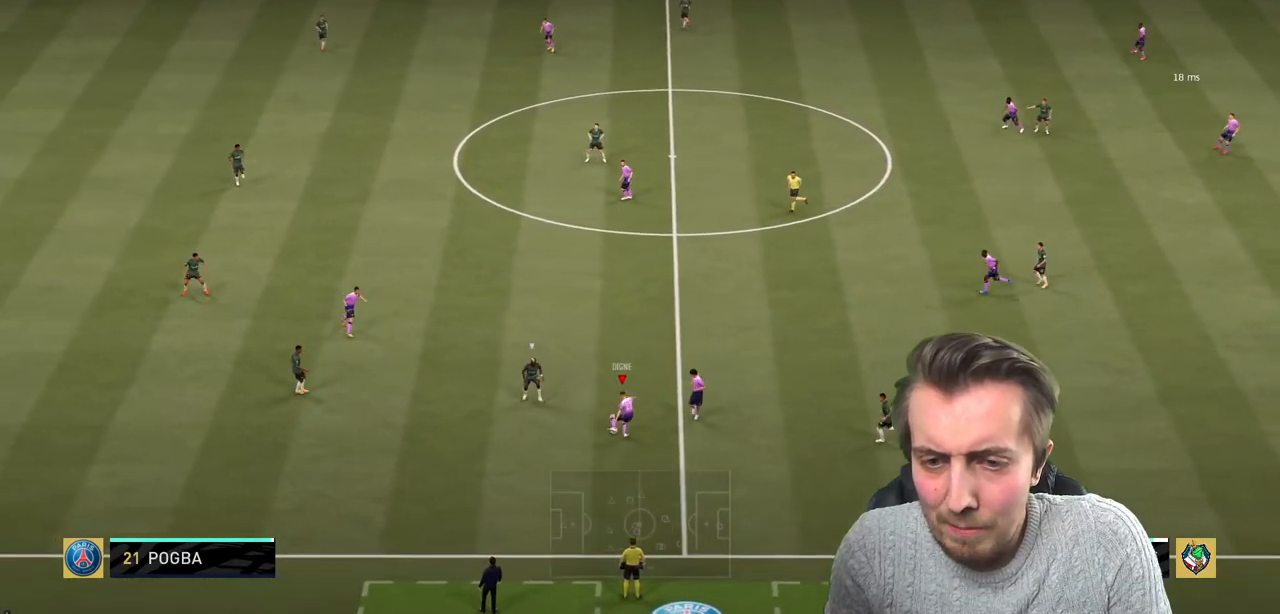
{"buttons": [], "left_stick": "center", "right_stick": "center", "events": [[67, "left_stick", "center"]]}
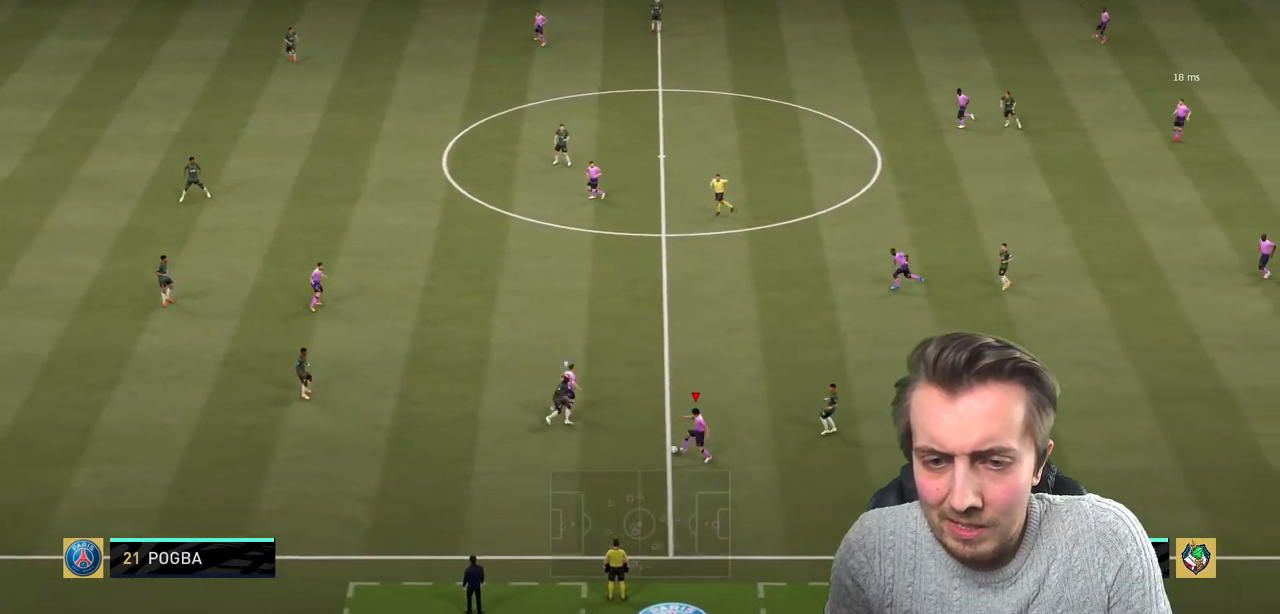
{"buttons": [], "left_stick": "up", "right_stick": "center", "events": [[166, "left_stick", "up"], [267, "A", "down"], [467, "A", "up"]]}
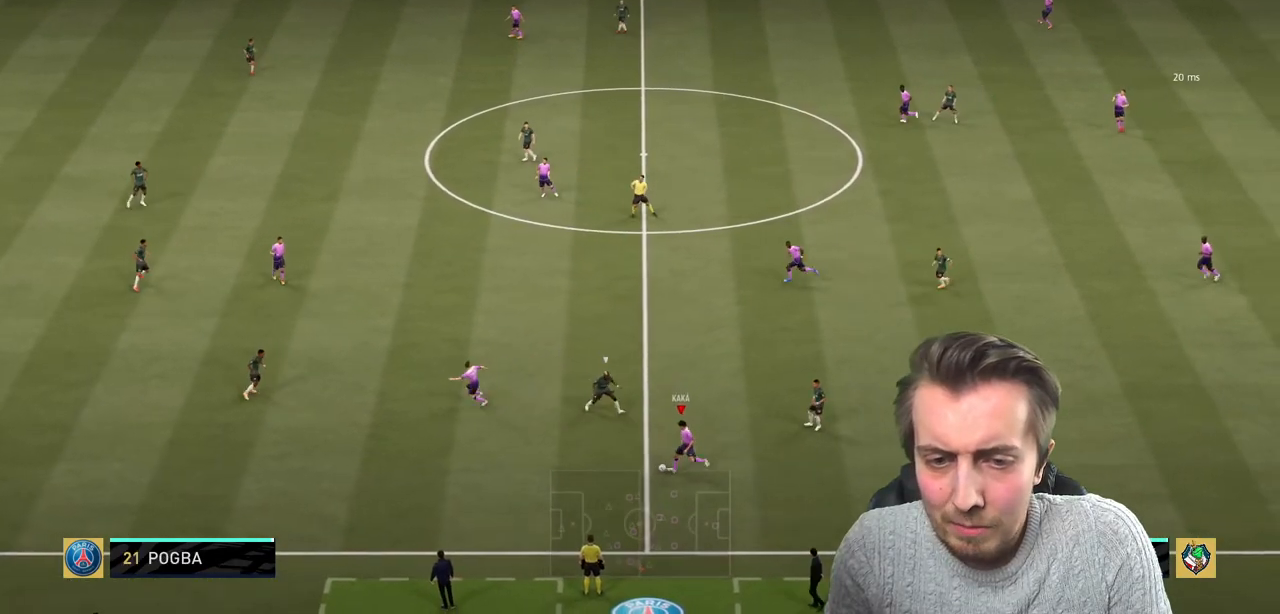
{"buttons": [], "left_stick": "center", "right_stick": "center", "events": [[334, "left_stick", "center"]]}
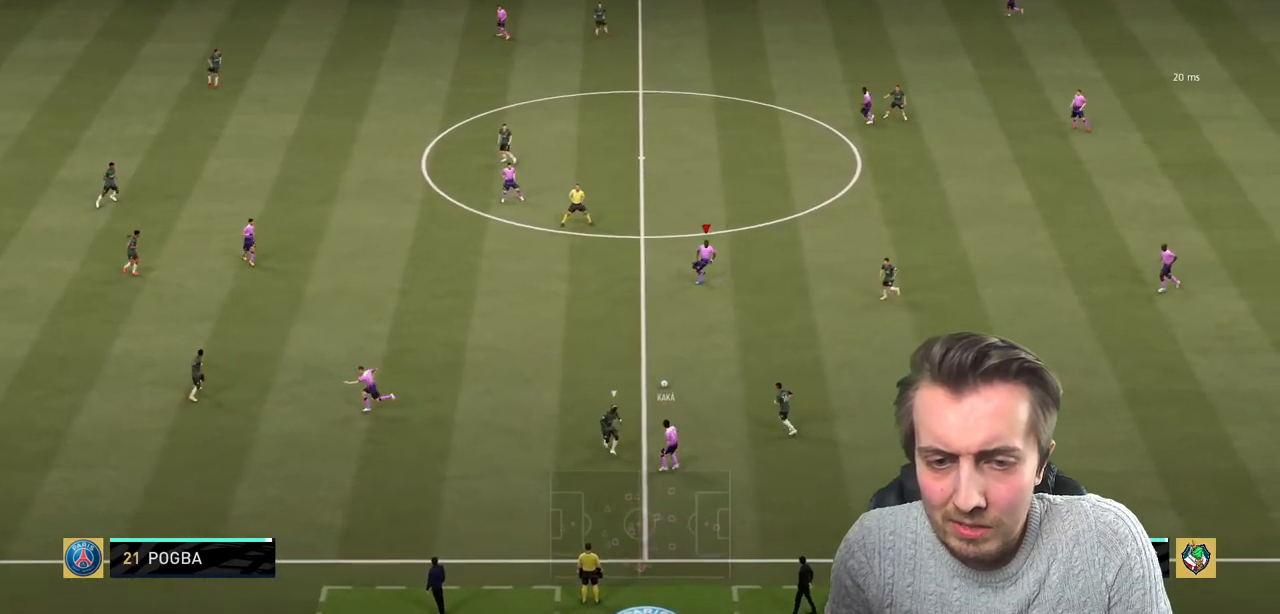
{"buttons": [], "left_stick": "left", "right_stick": "center", "events": [[33, "left_stick", "down"], [233, "left_stick", "left"]]}
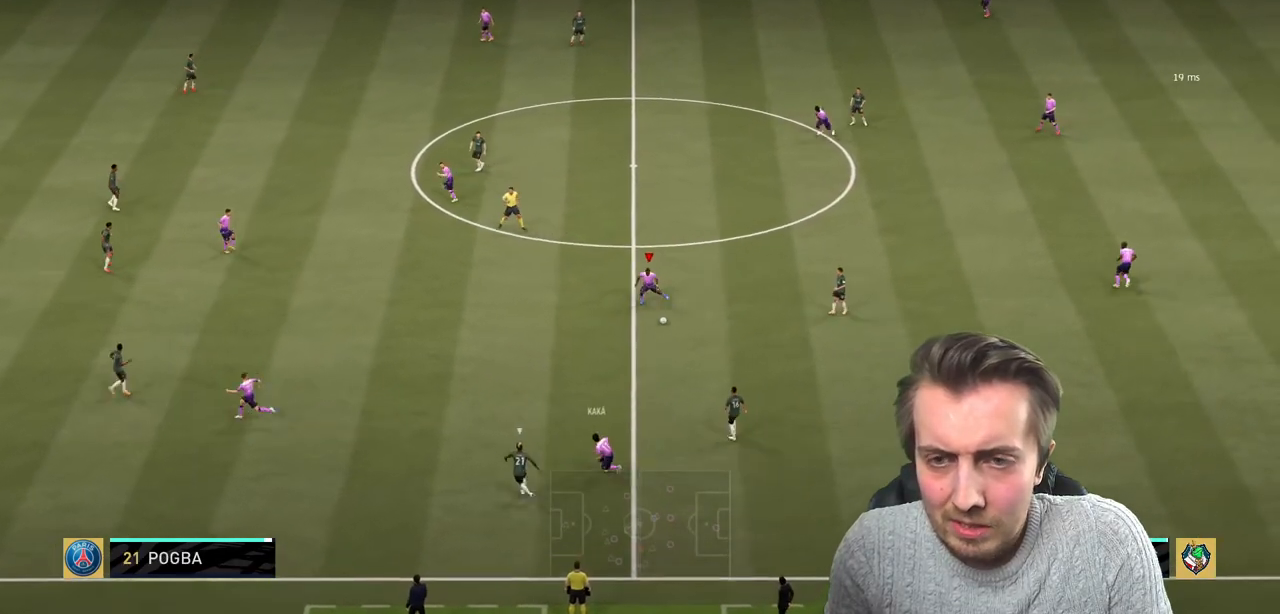
{"buttons": ["A"], "left_stick": "up-left", "right_stick": "center", "events": [[367, "A", "down"], [434, "left_stick", "up-left"]]}
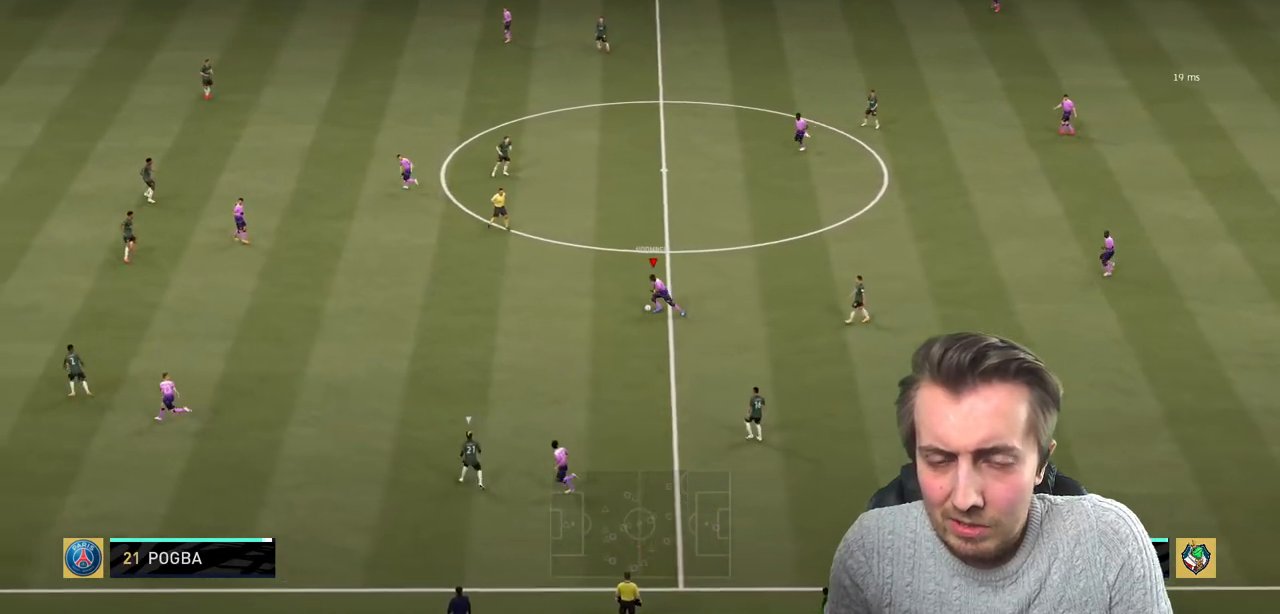
{"buttons": [], "left_stick": "center", "right_stick": "center", "events": [[33, "A", "up"], [233, "left_stick", "center"]]}
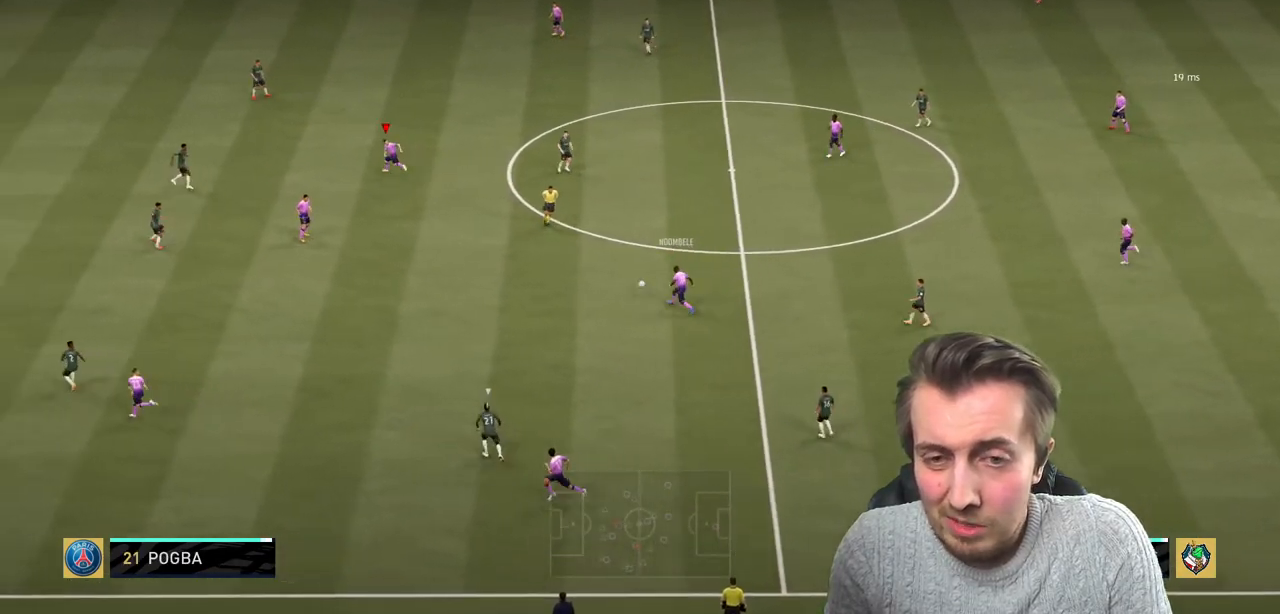
{"buttons": [], "left_stick": "down", "right_stick": "center", "events": [[467, "left_stick", "down"]]}
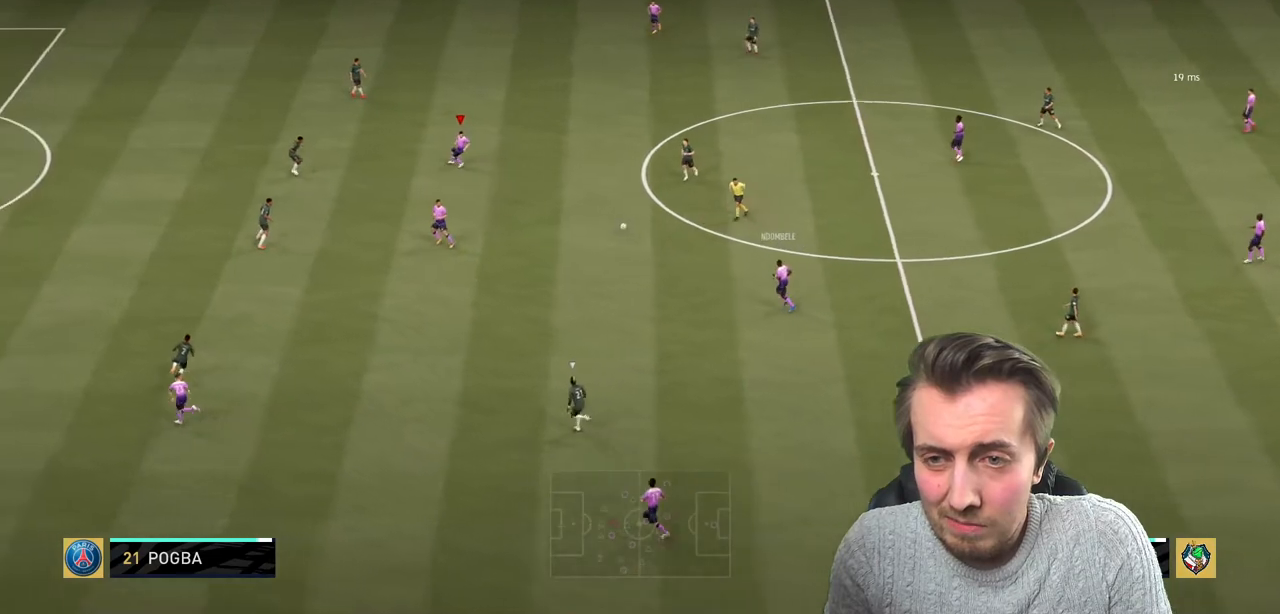
{"buttons": ["A"], "left_stick": "down", "right_stick": "center", "events": [[467, "A", "down"]]}